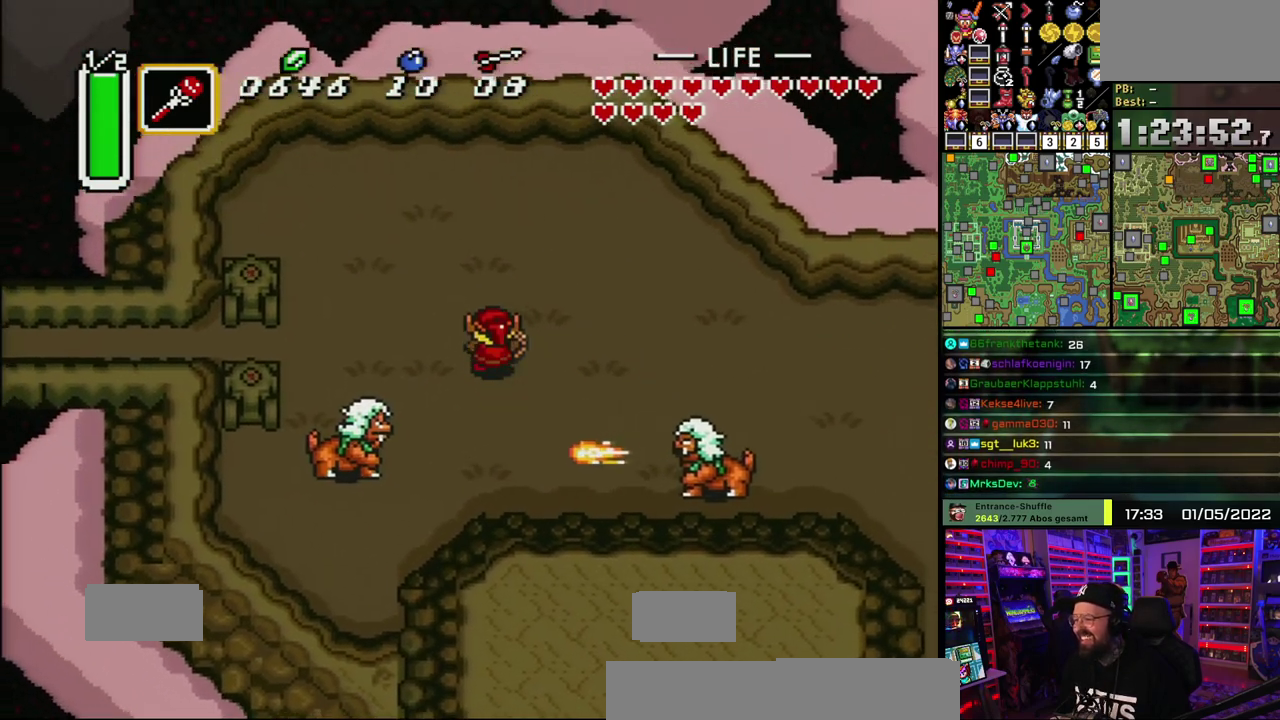
Gameplay with a controller (Nintendo layout); each line is a JSON object with the inputs held at the frame after it. "events" lists button and stick changes between this image and that frame as [ms after this image, input, new state], when the widget could be followed in between. Not read: DPAD_DOWN DPAD_LEFT DPAD_UP L1 L3 R1 R3.
{"buttons": ["A"], "events": [[133, "A", "down"]]}
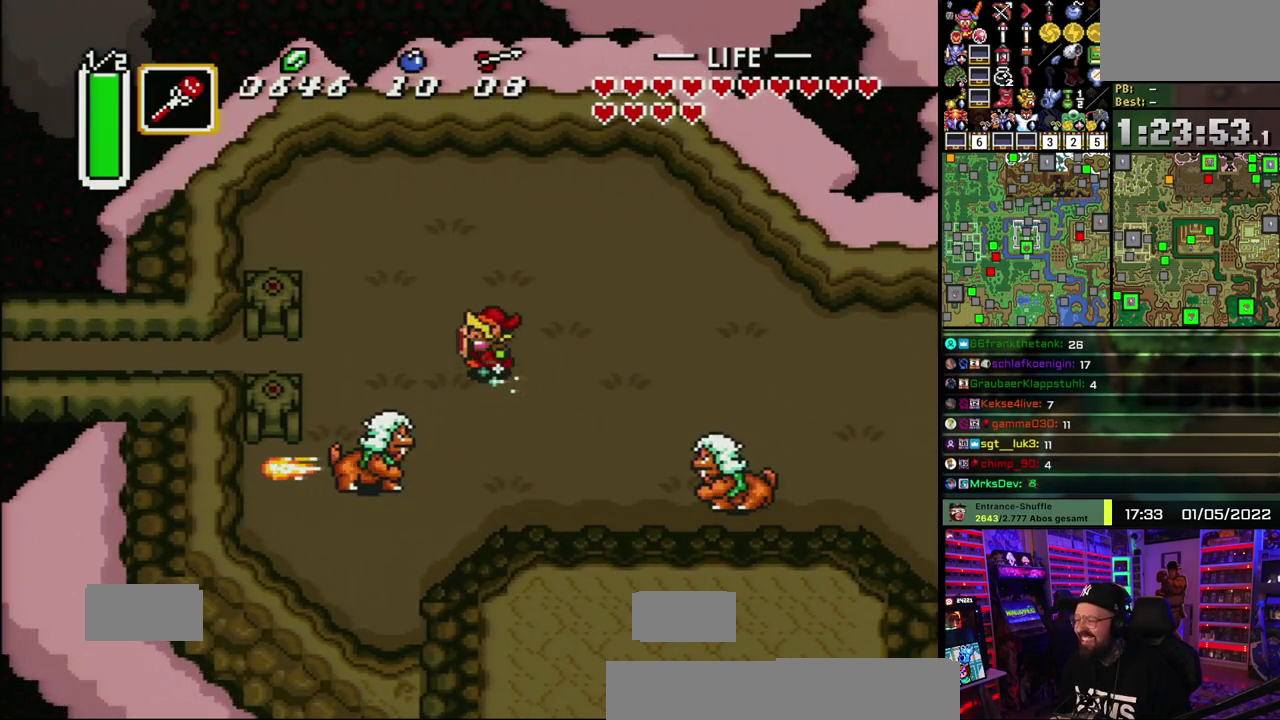
{"buttons": ["A"], "events": []}
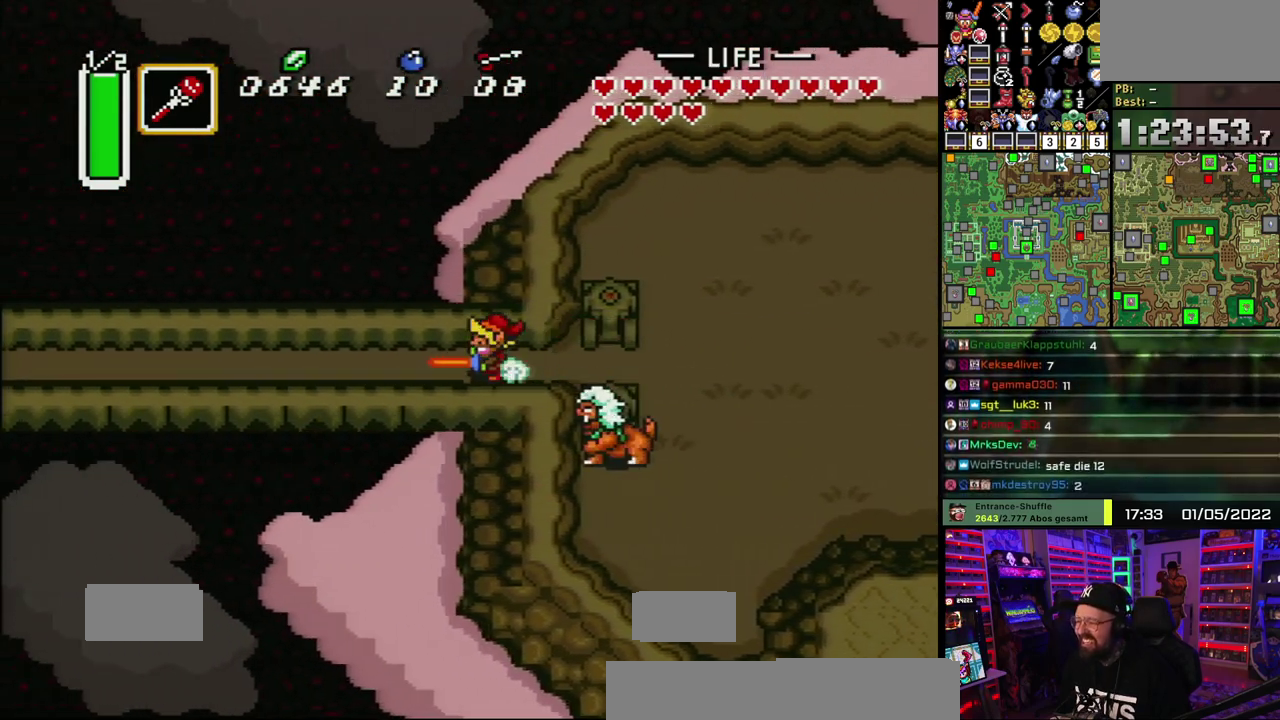
{"buttons": ["A"], "events": []}
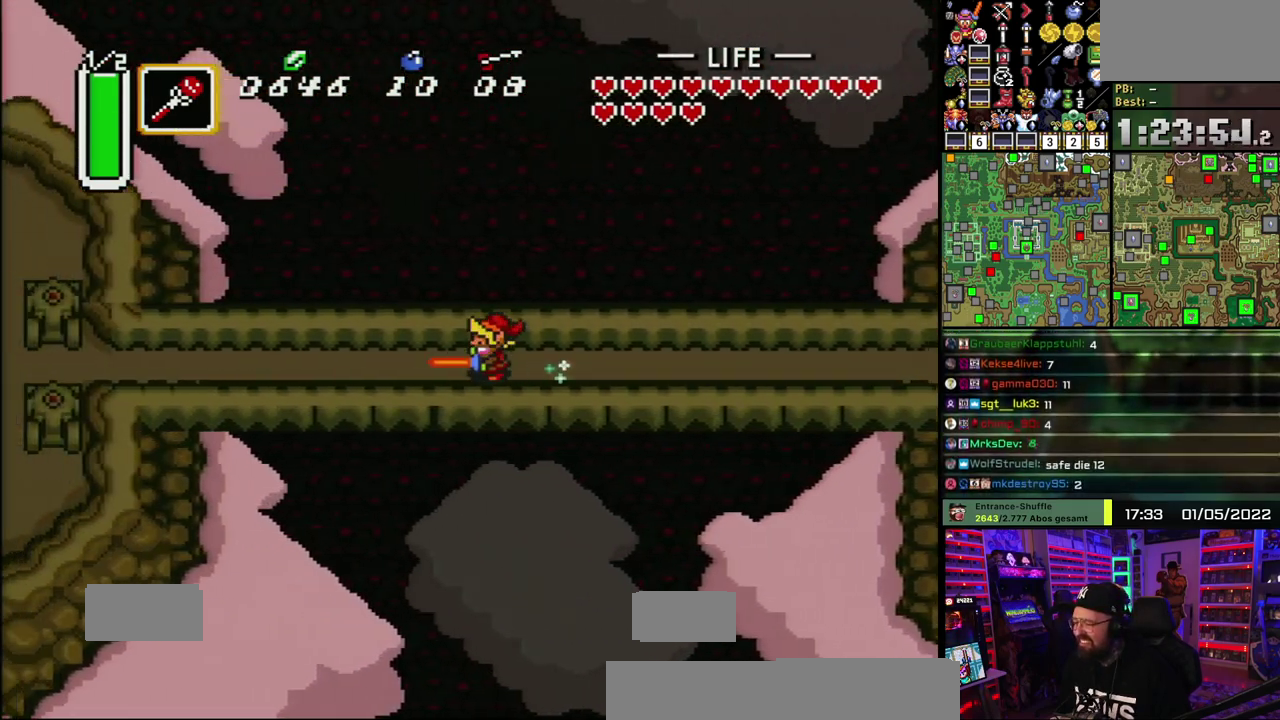
{"buttons": ["A"], "events": []}
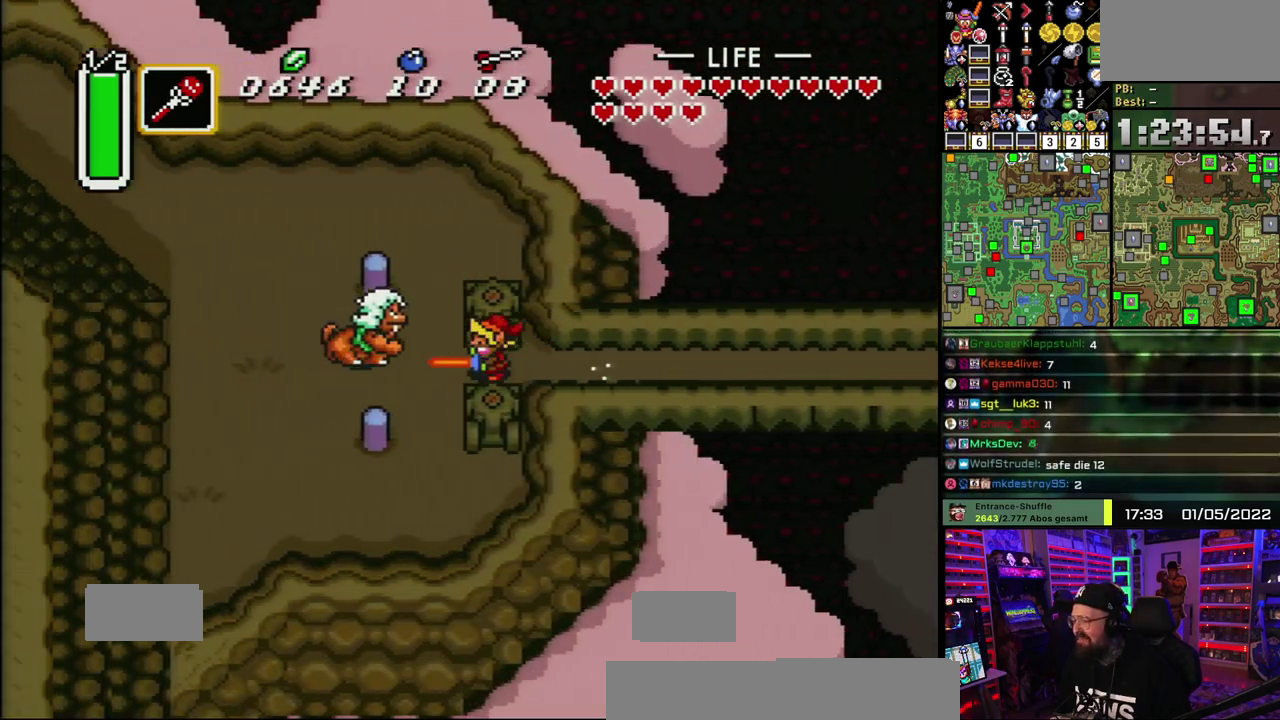
{"buttons": [], "events": [[233, "A", "up"]]}
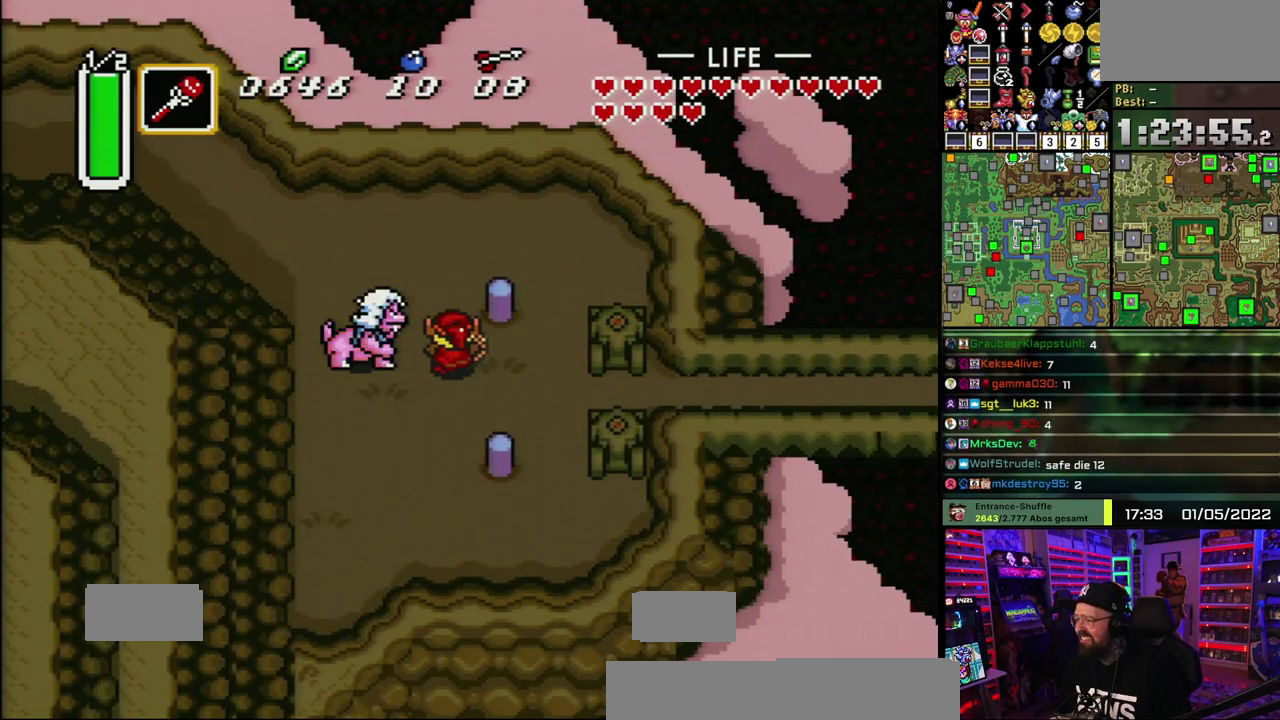
{"buttons": ["A"], "events": [[483, "A", "down"]]}
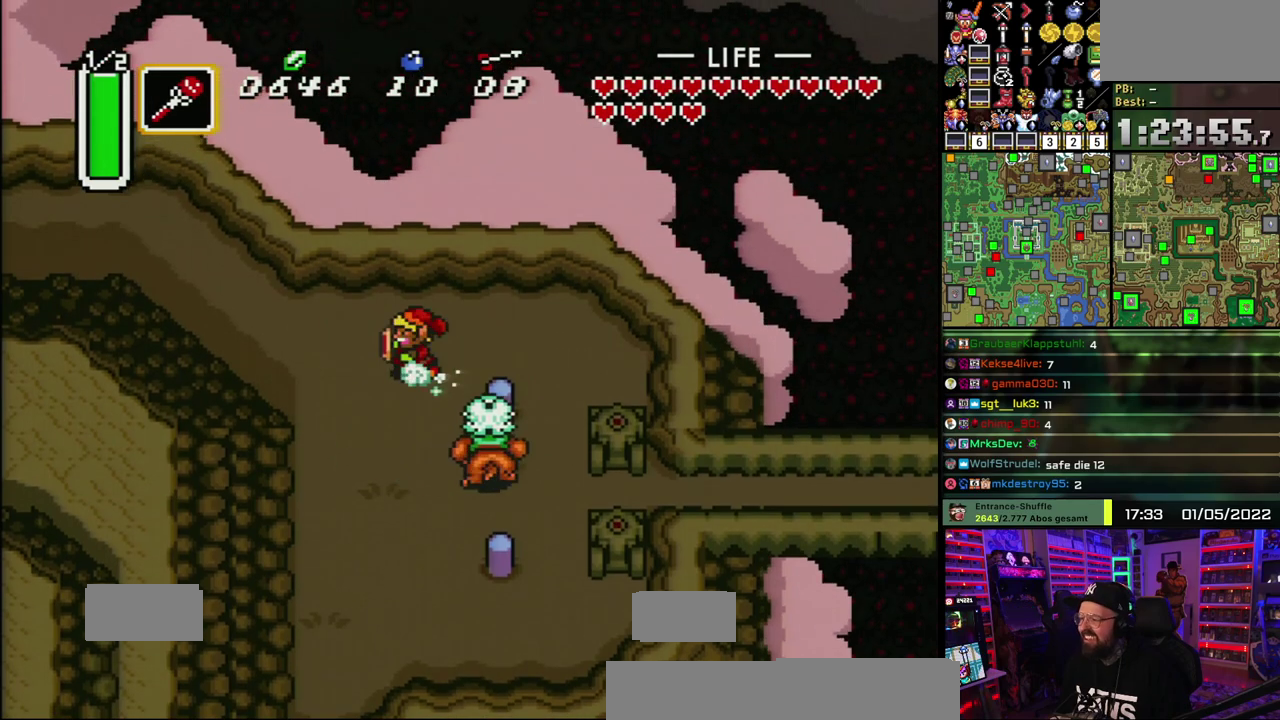
{"buttons": ["A"], "events": []}
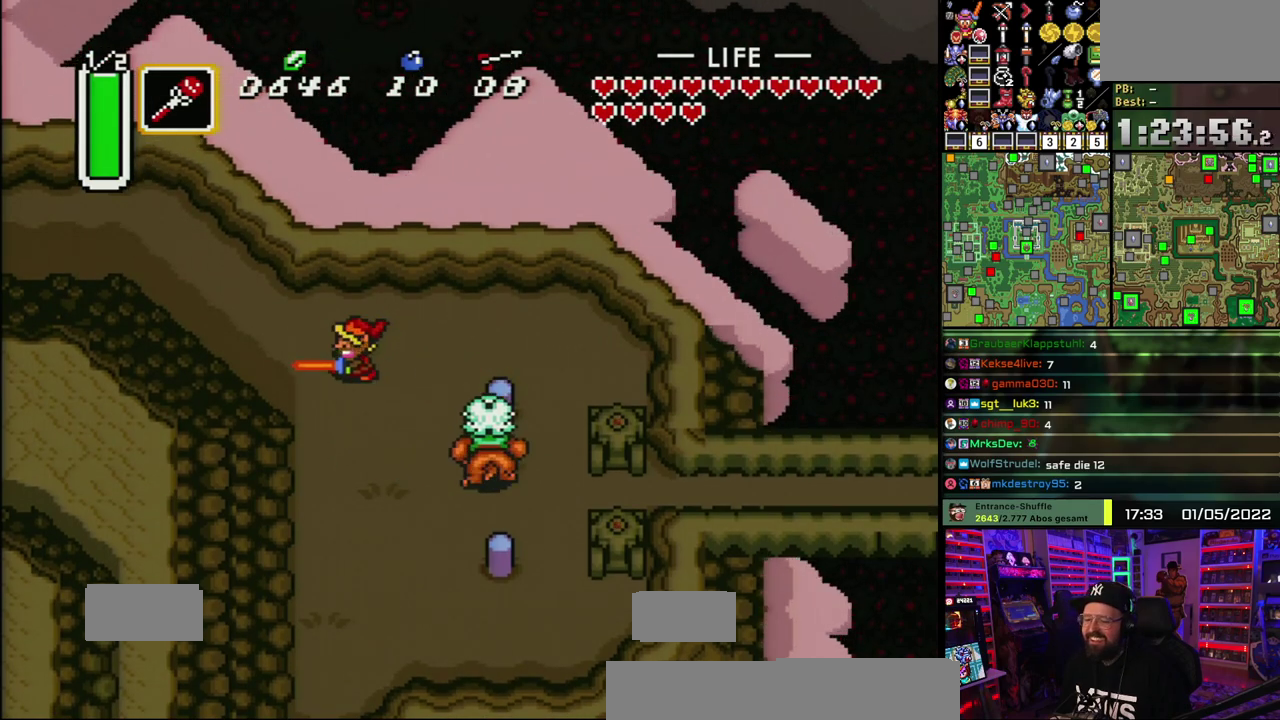
{"buttons": ["A"], "events": []}
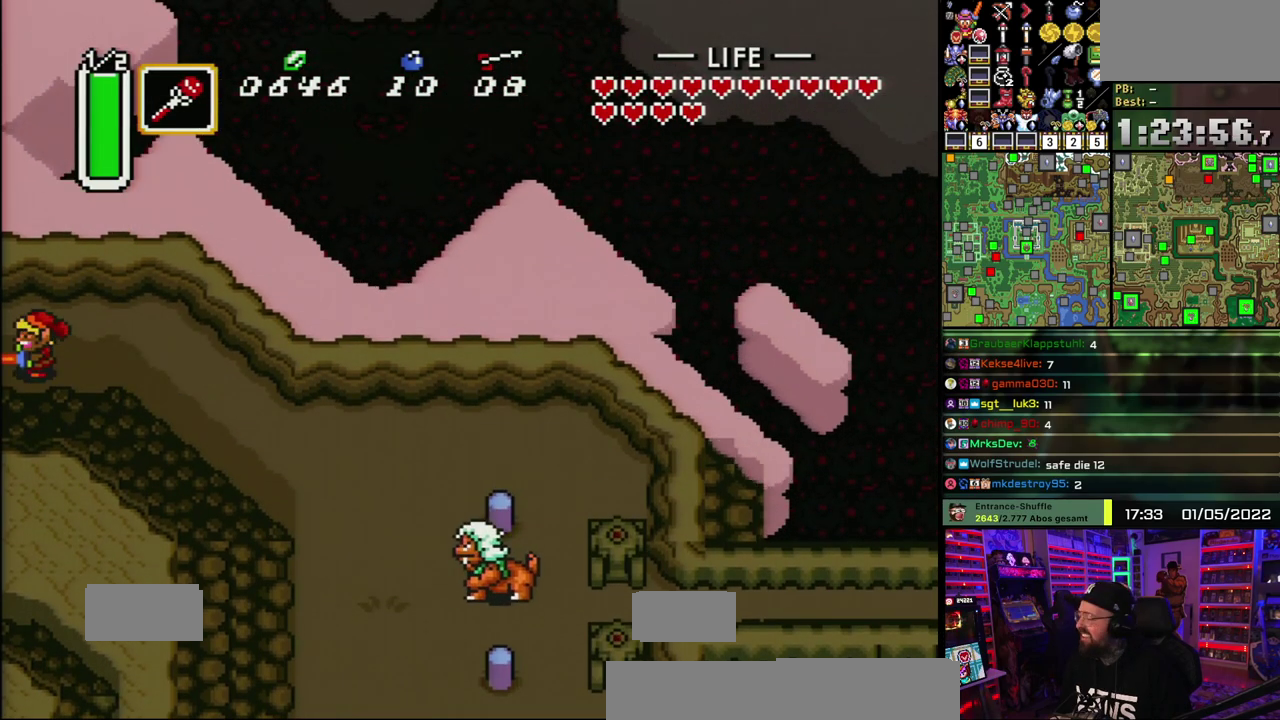
{"buttons": ["A"], "events": []}
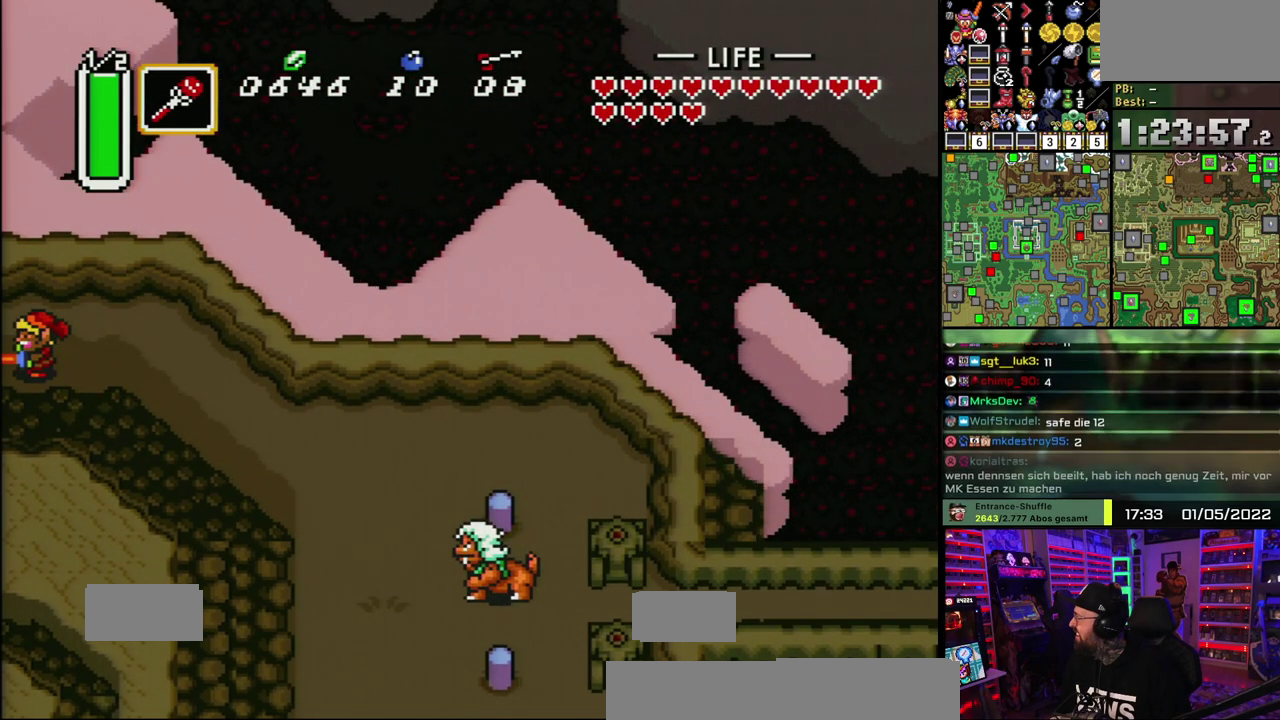
{"buttons": ["A"], "events": [[167, "A", "up"], [300, "A", "down"], [400, "A", "up"], [467, "A", "down"]]}
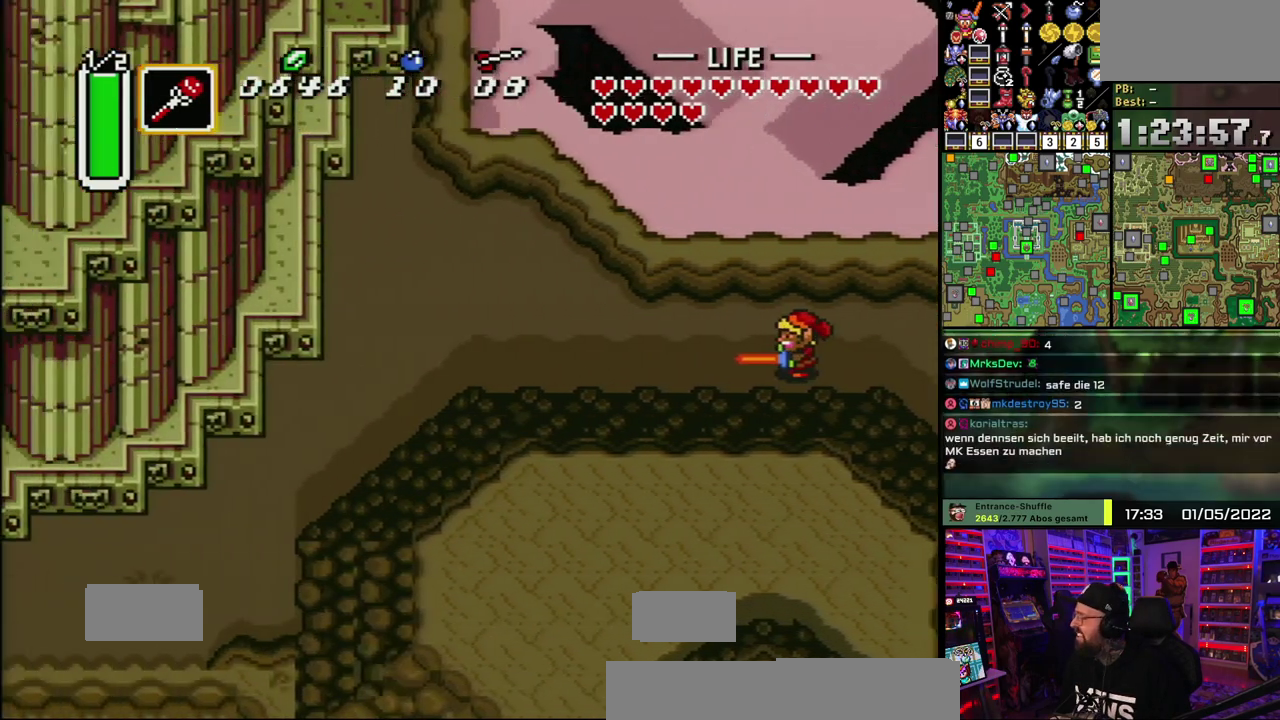
{"buttons": [], "events": [[83, "A", "up"], [167, "A", "down"], [267, "A", "up"]]}
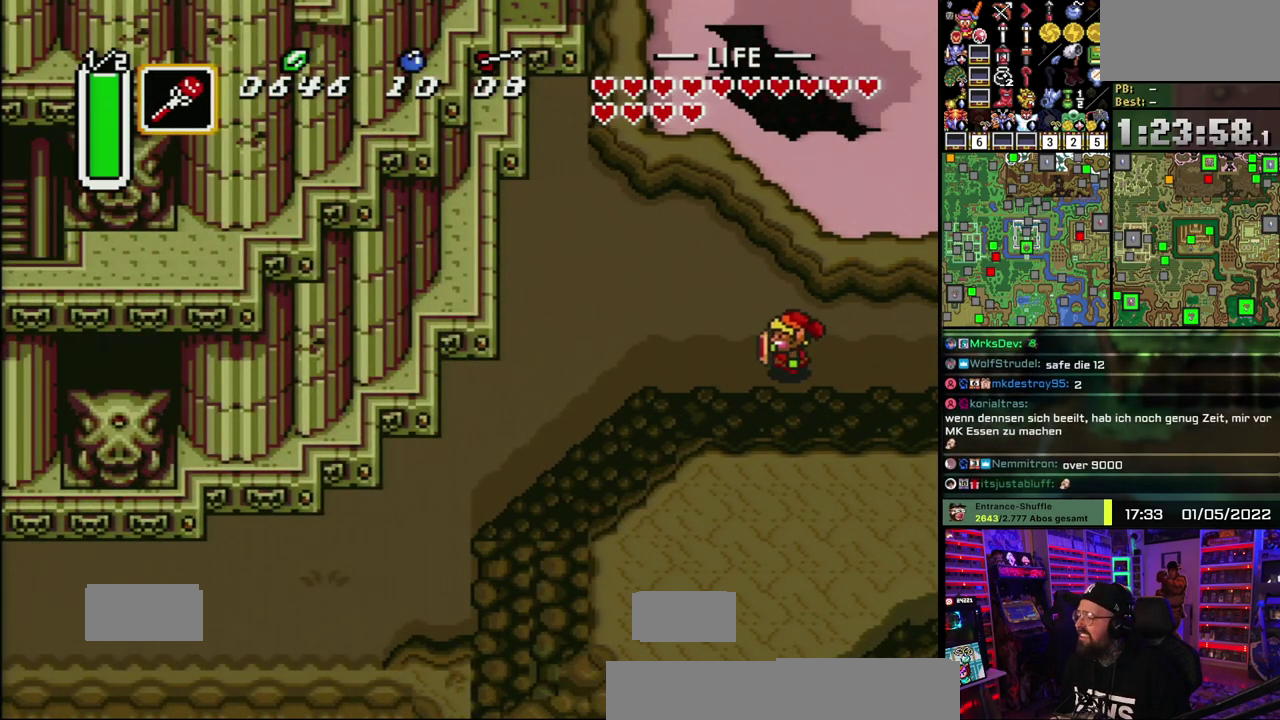
{"buttons": [], "events": []}
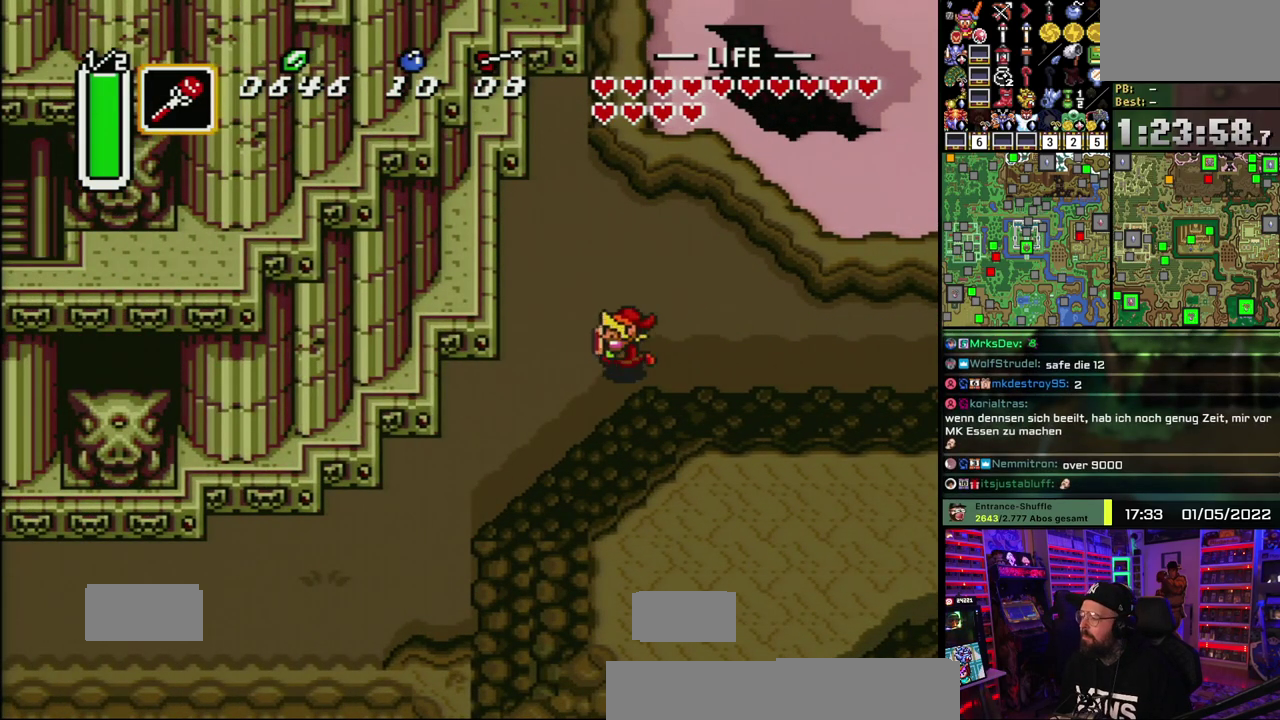
{"buttons": ["A"], "events": [[117, "A", "down"]]}
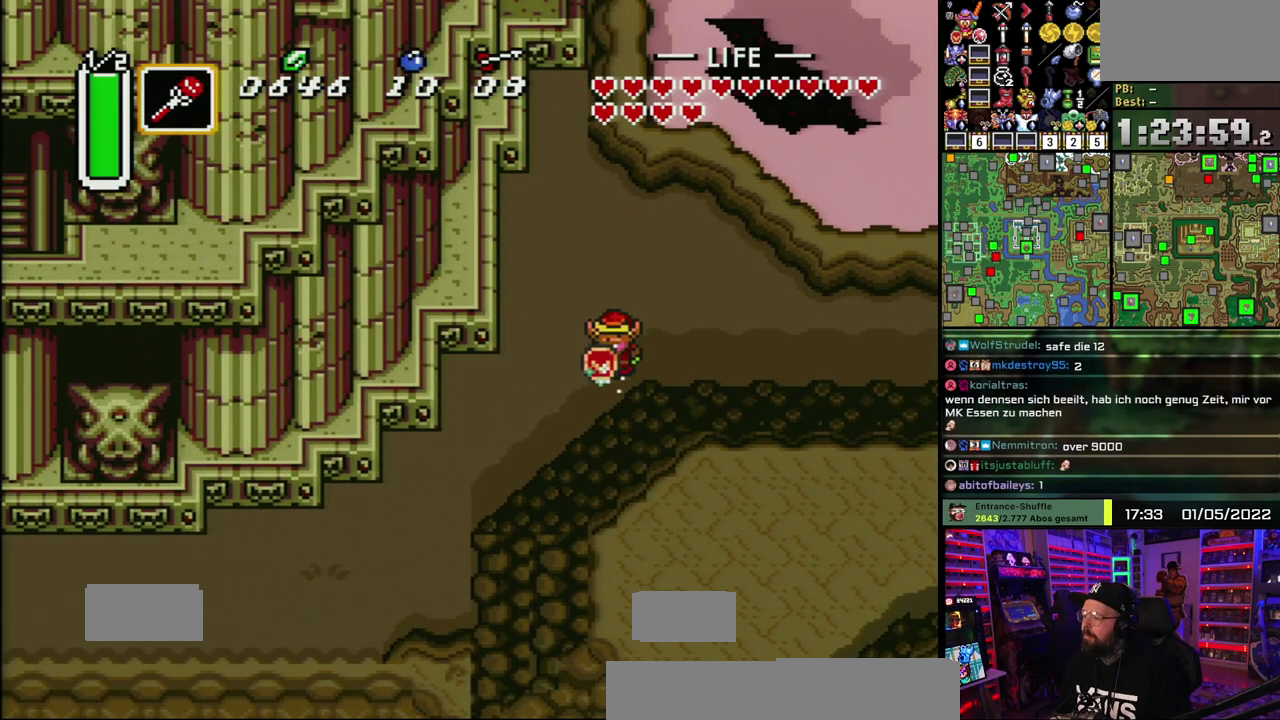
{"buttons": [], "events": [[500, "A", "up"]]}
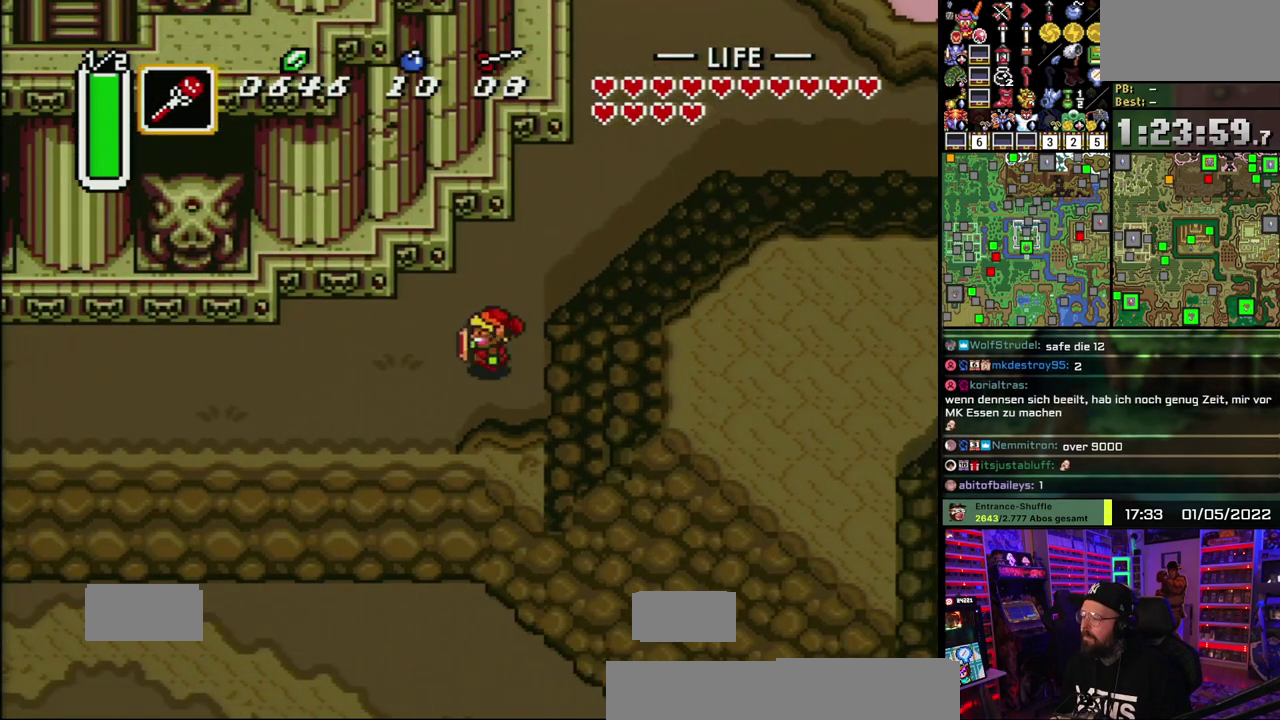
{"buttons": ["A"], "events": [[50, "A", "down"]]}
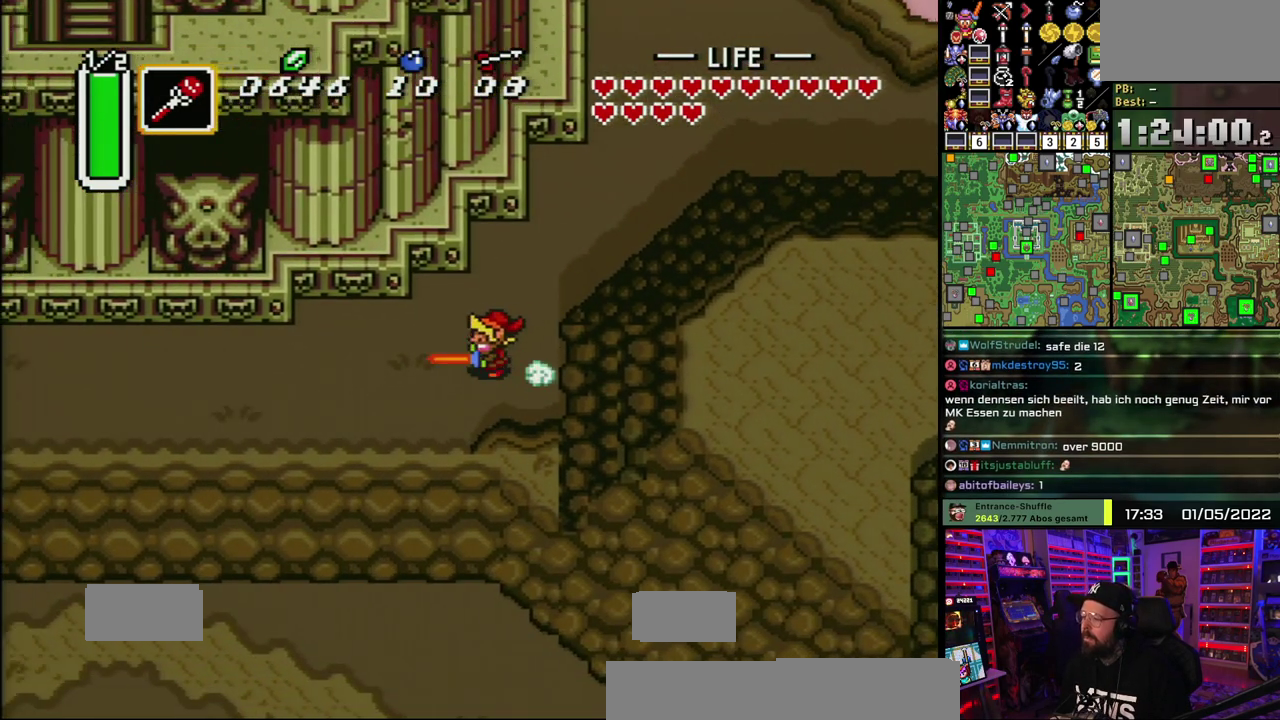
{"buttons": ["A"], "events": []}
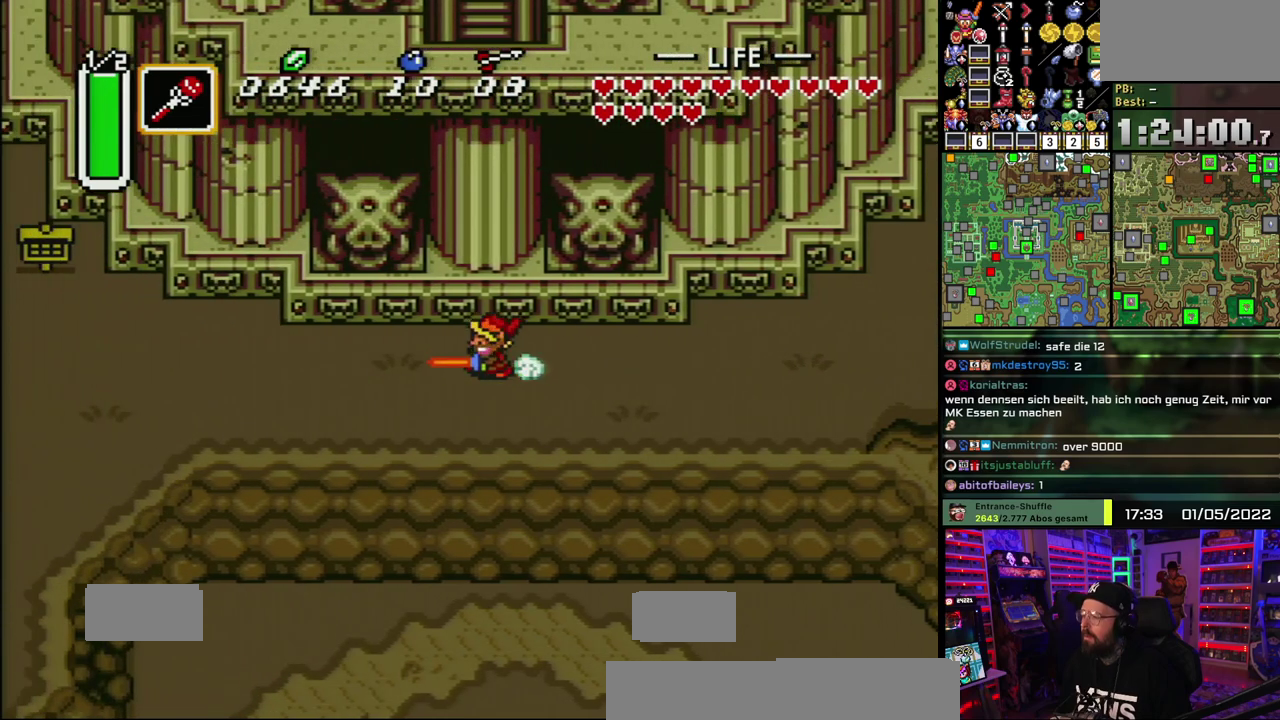
{"buttons": [], "events": [[17, "A", "up"]]}
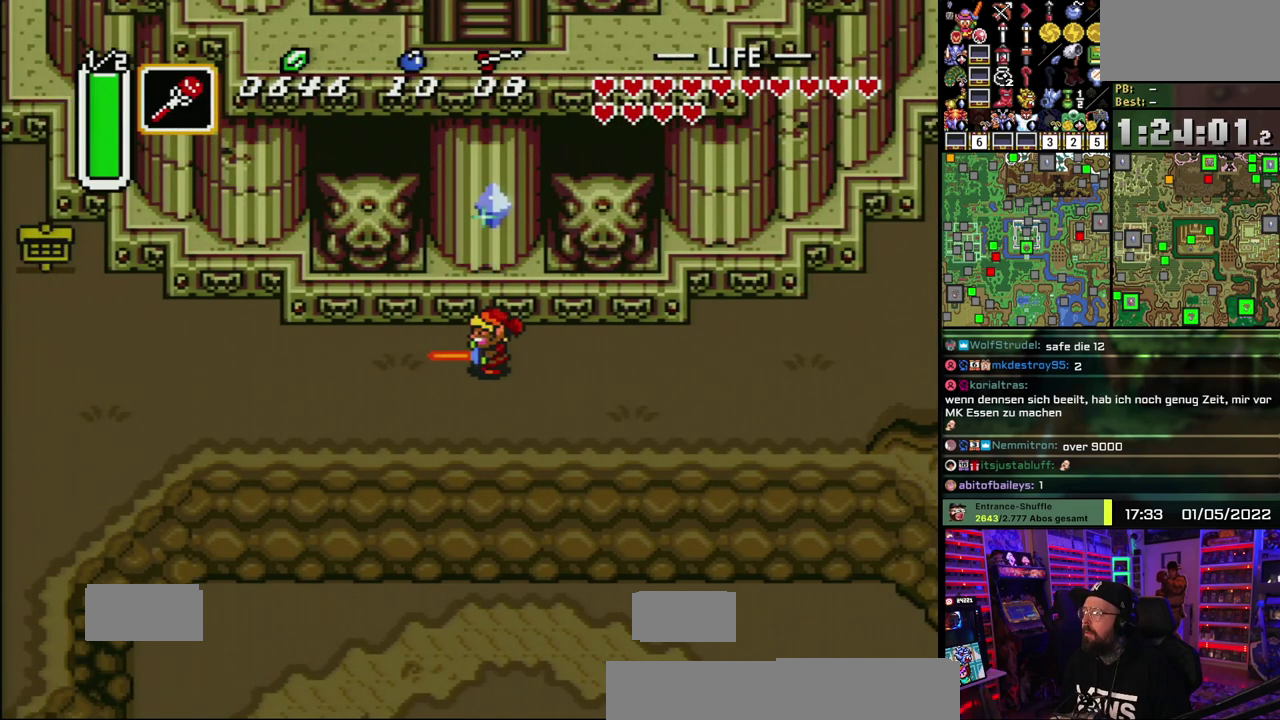
{"buttons": ["A"], "events": [[33, "A", "down"], [133, "A", "up"], [200, "A", "down"], [317, "A", "up"], [400, "A", "down"]]}
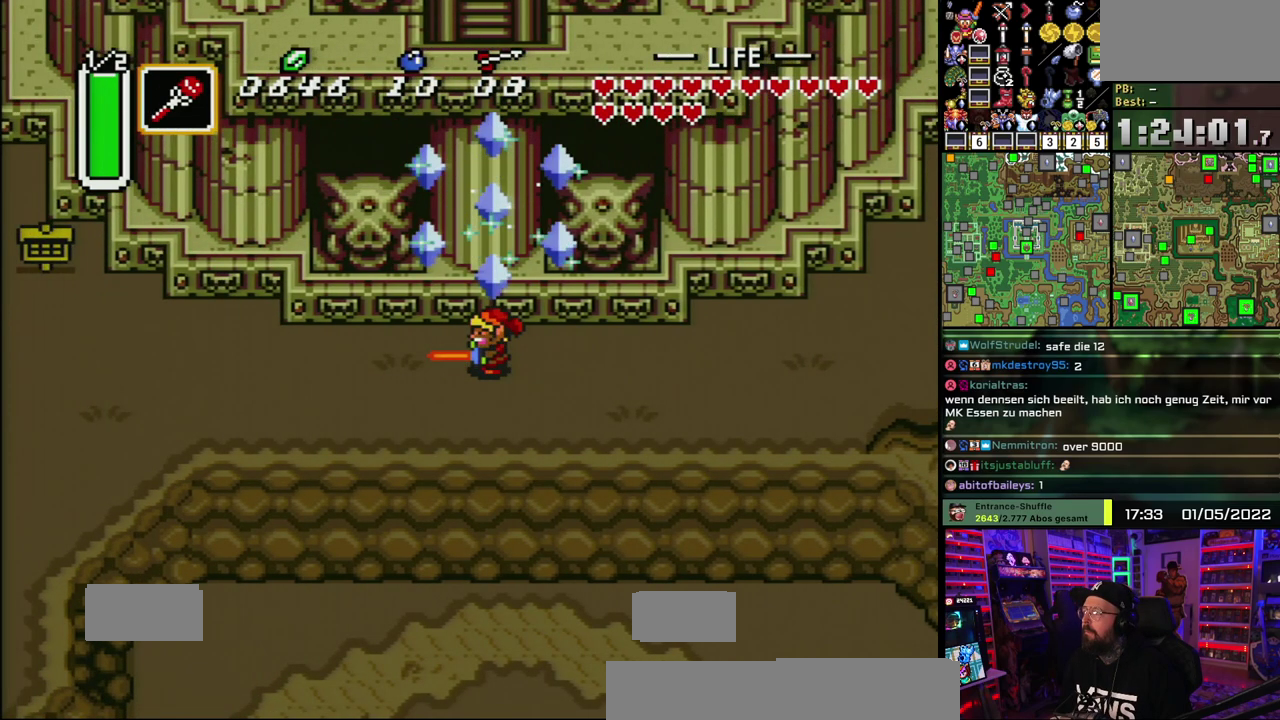
{"buttons": ["A"], "events": [[17, "A", "up"], [100, "A", "down"], [217, "A", "up"], [317, "A", "down"], [417, "A", "up"], [500, "A", "down"]]}
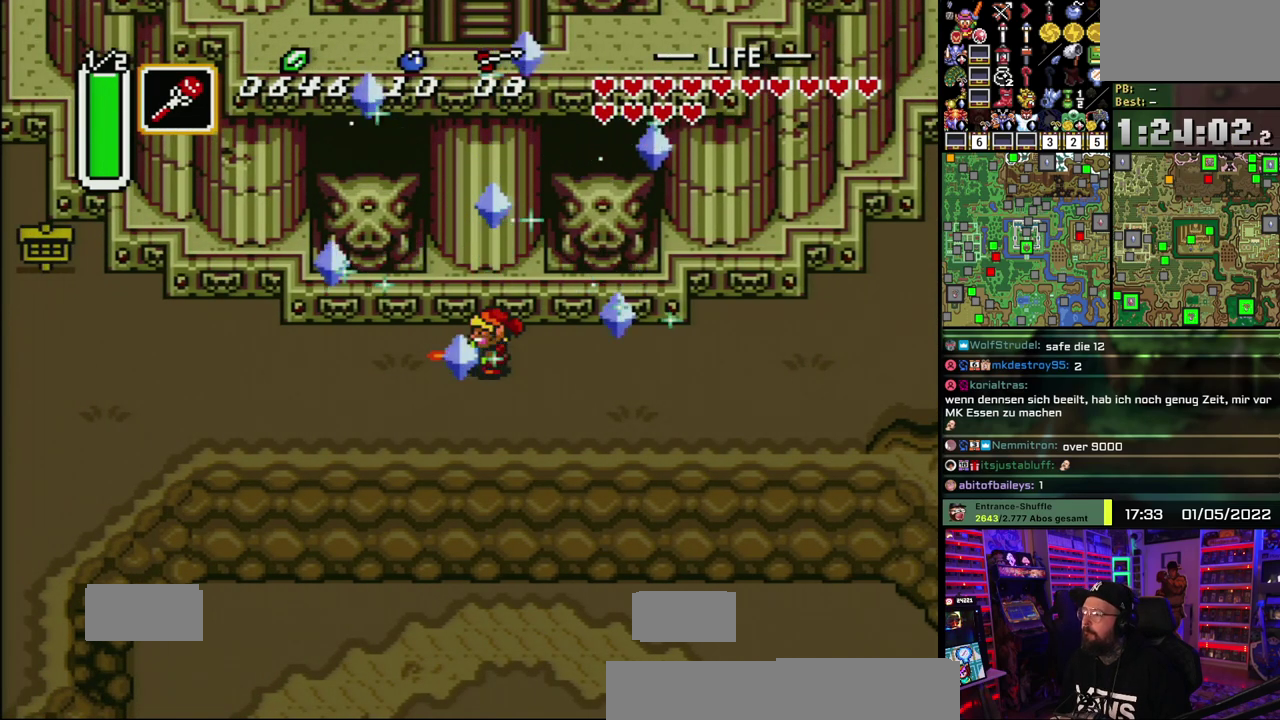
{"buttons": ["A"], "events": [[100, "A", "up"], [200, "A", "down"], [350, "A", "up"], [433, "A", "down"]]}
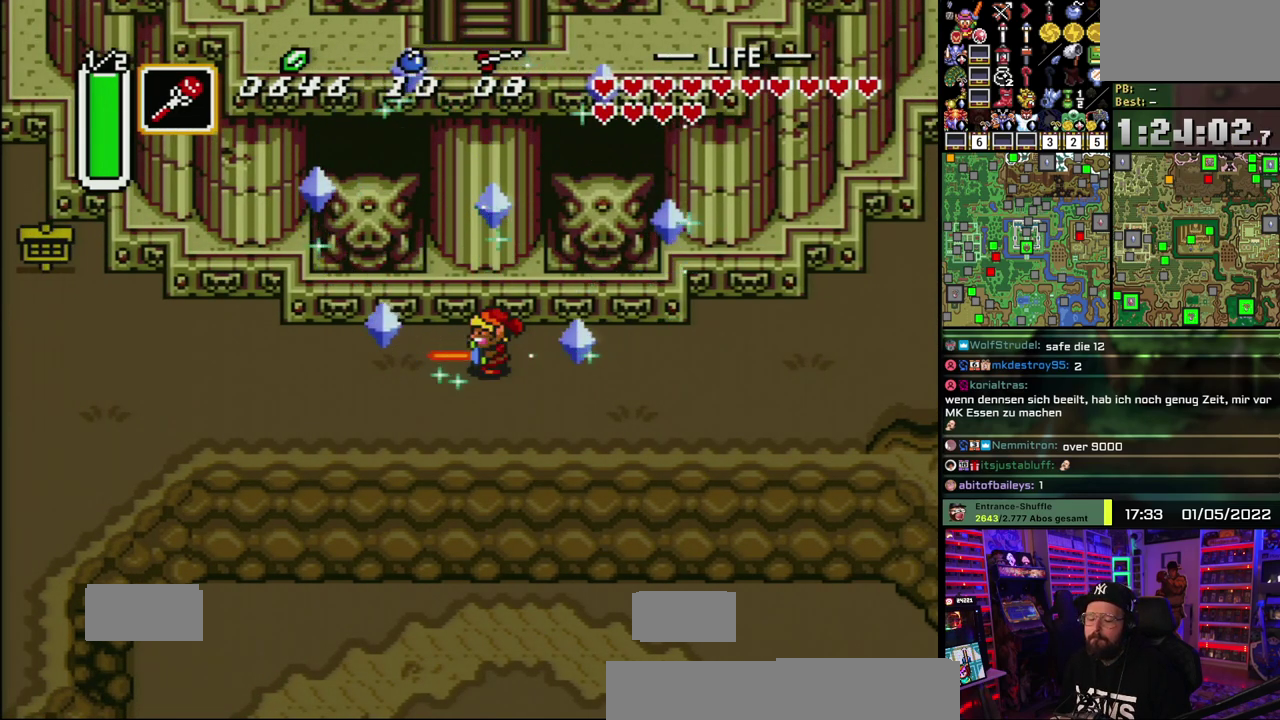
{"buttons": [], "events": [[67, "A", "up"], [133, "A", "down"], [283, "A", "up"]]}
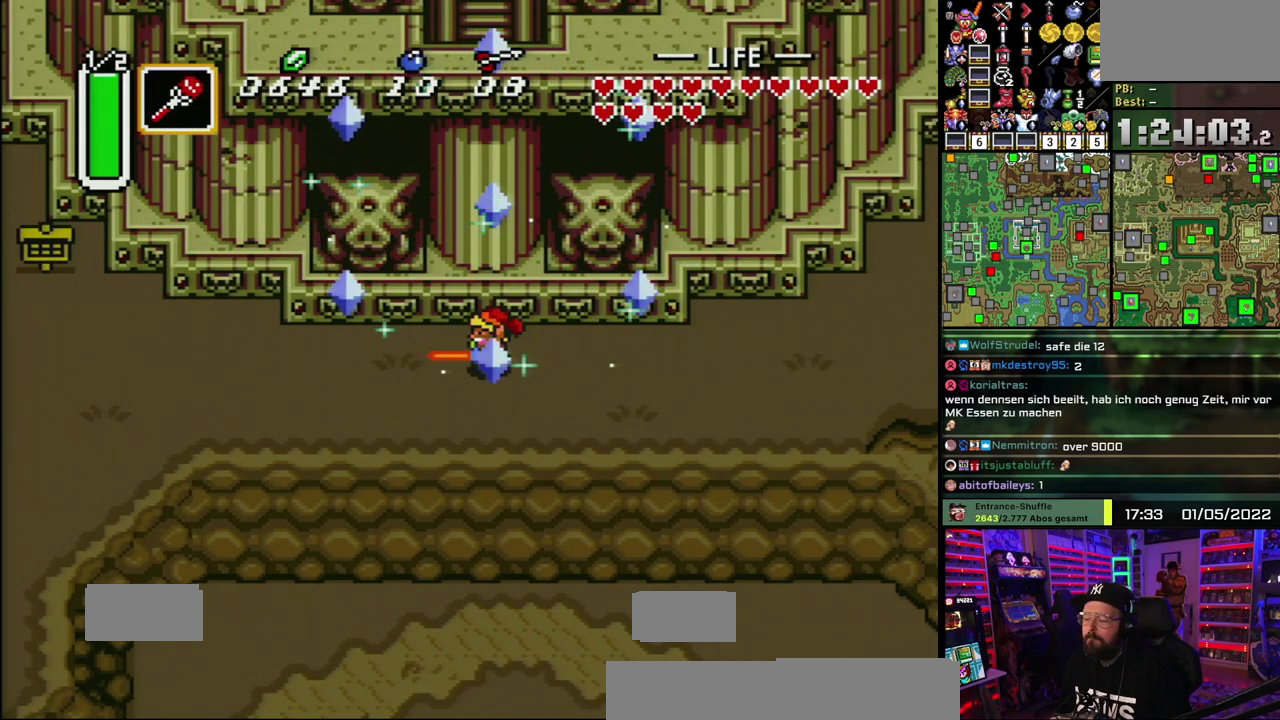
{"buttons": [], "events": []}
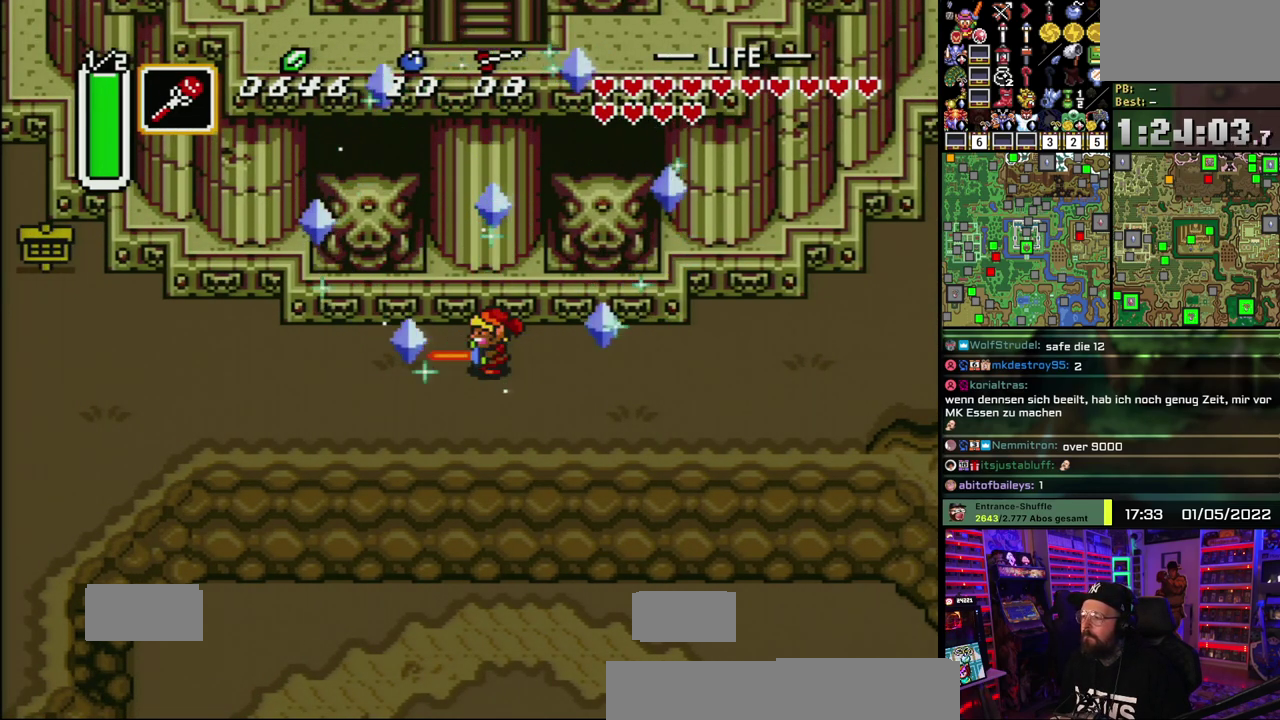
{"buttons": [], "events": []}
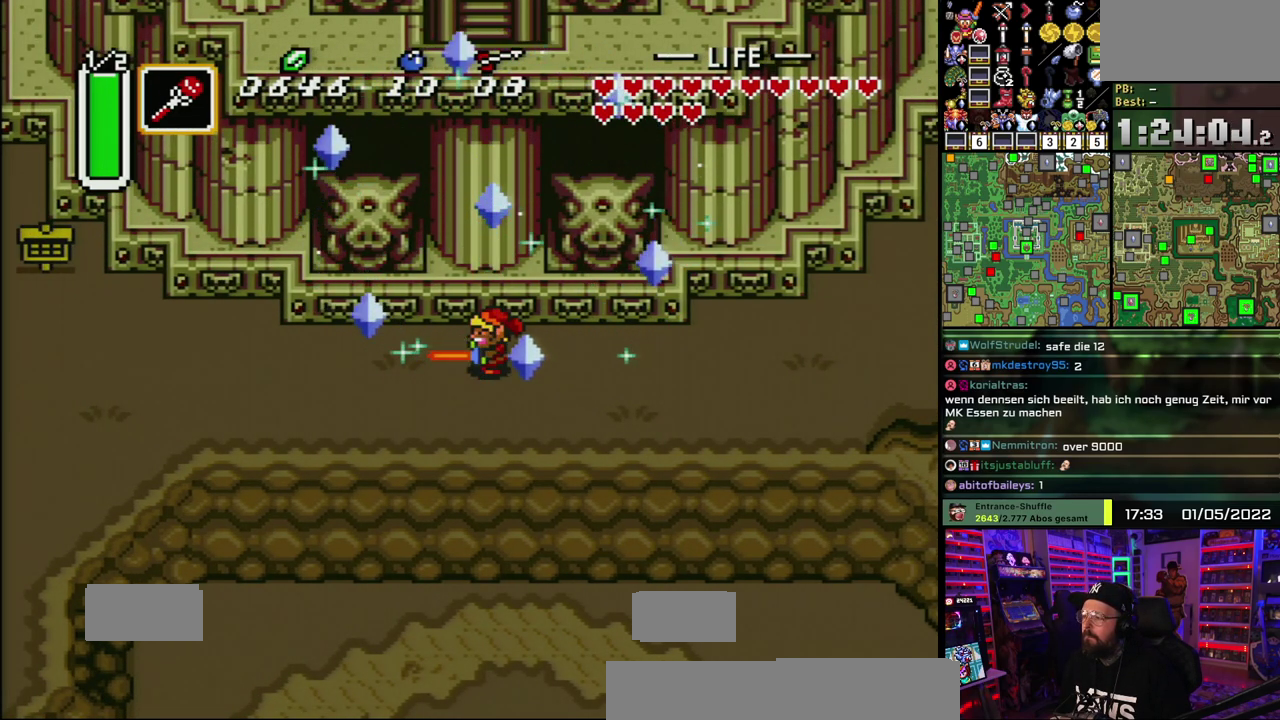
{"buttons": [], "events": []}
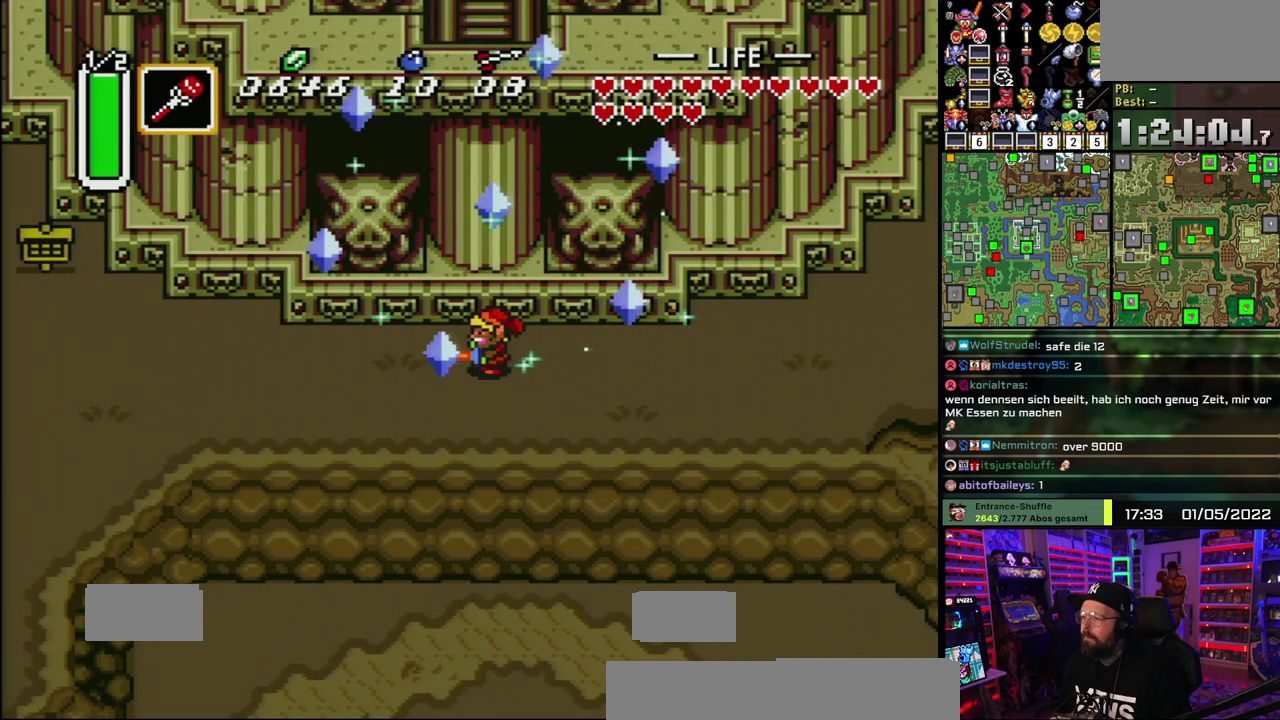
{"buttons": [], "events": []}
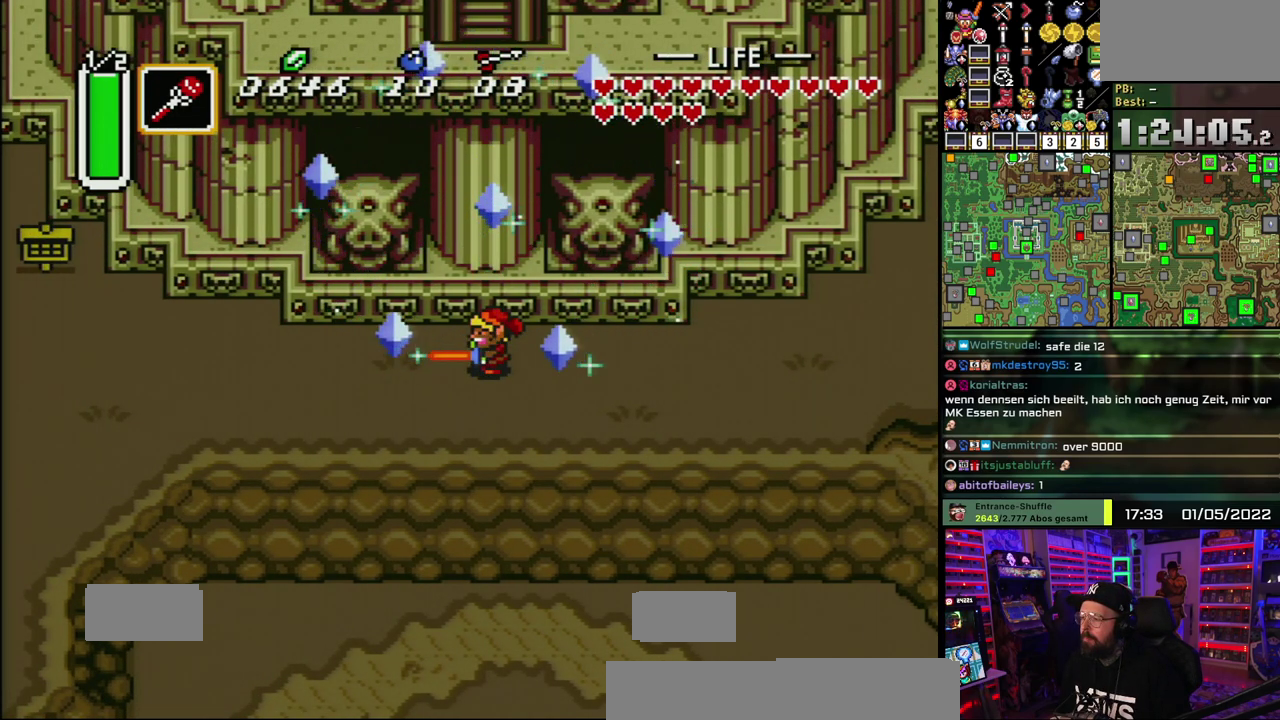
{"buttons": [], "events": []}
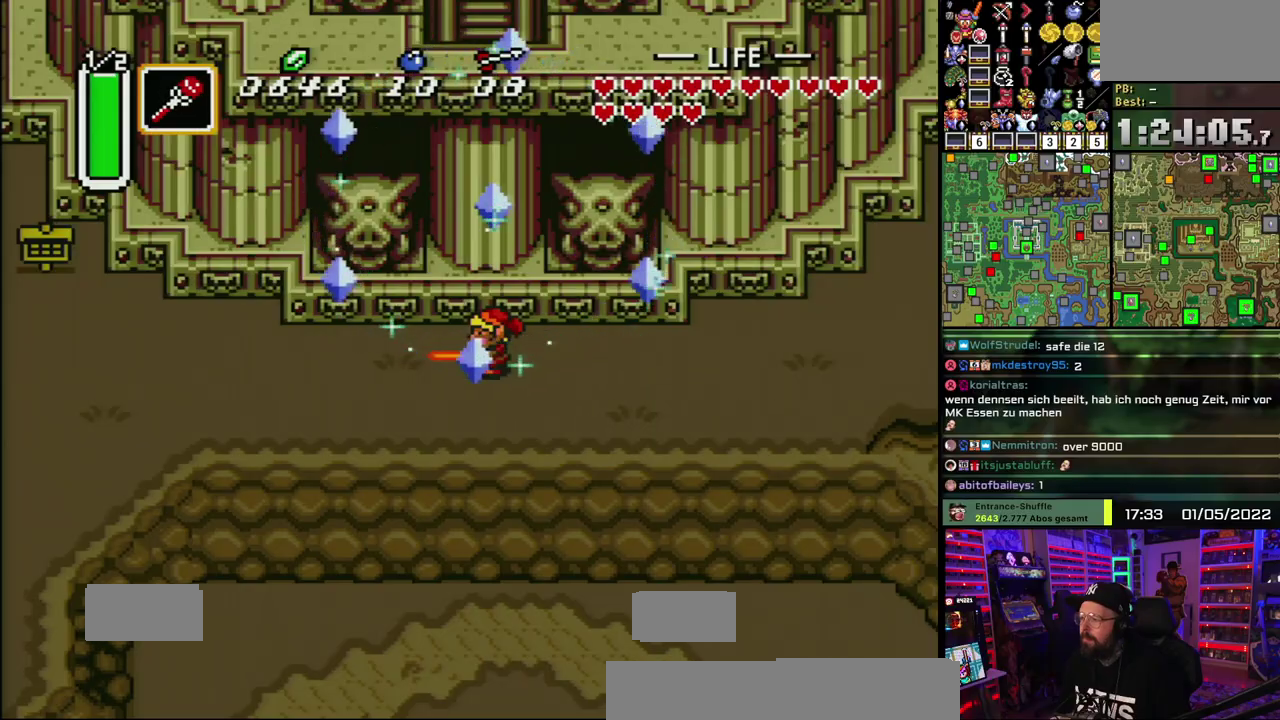
{"buttons": [], "events": []}
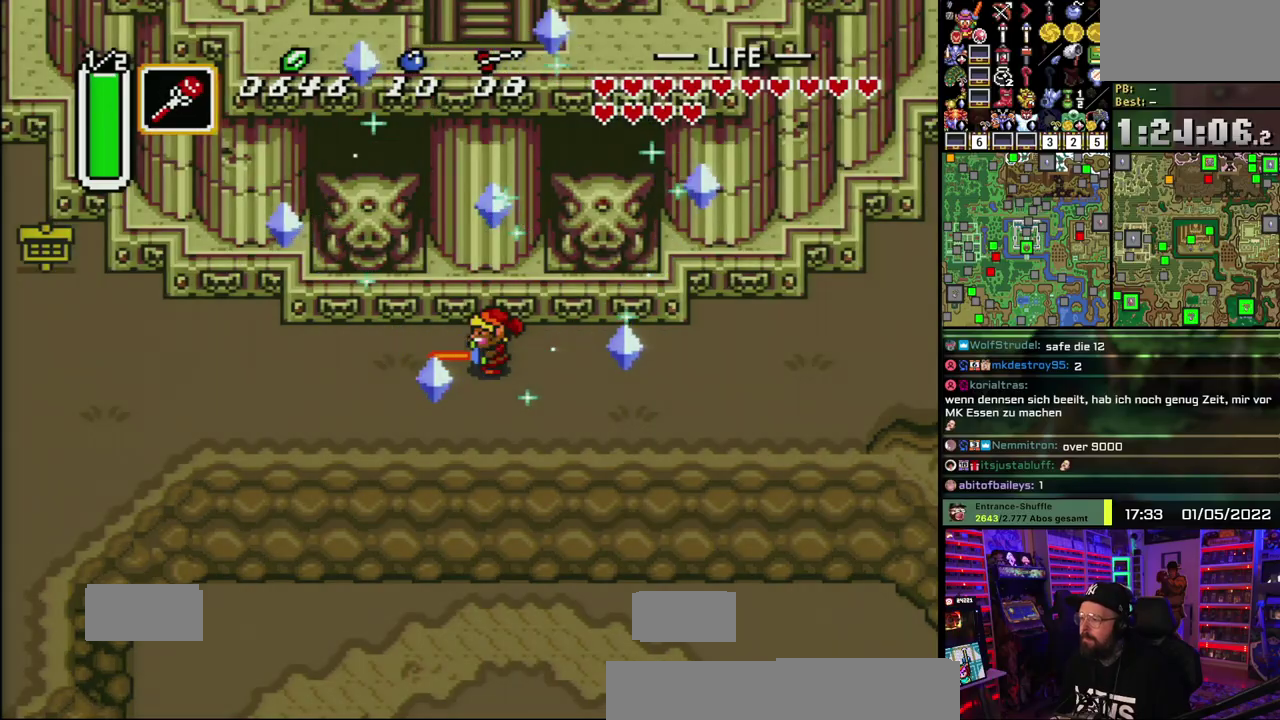
{"buttons": [], "events": []}
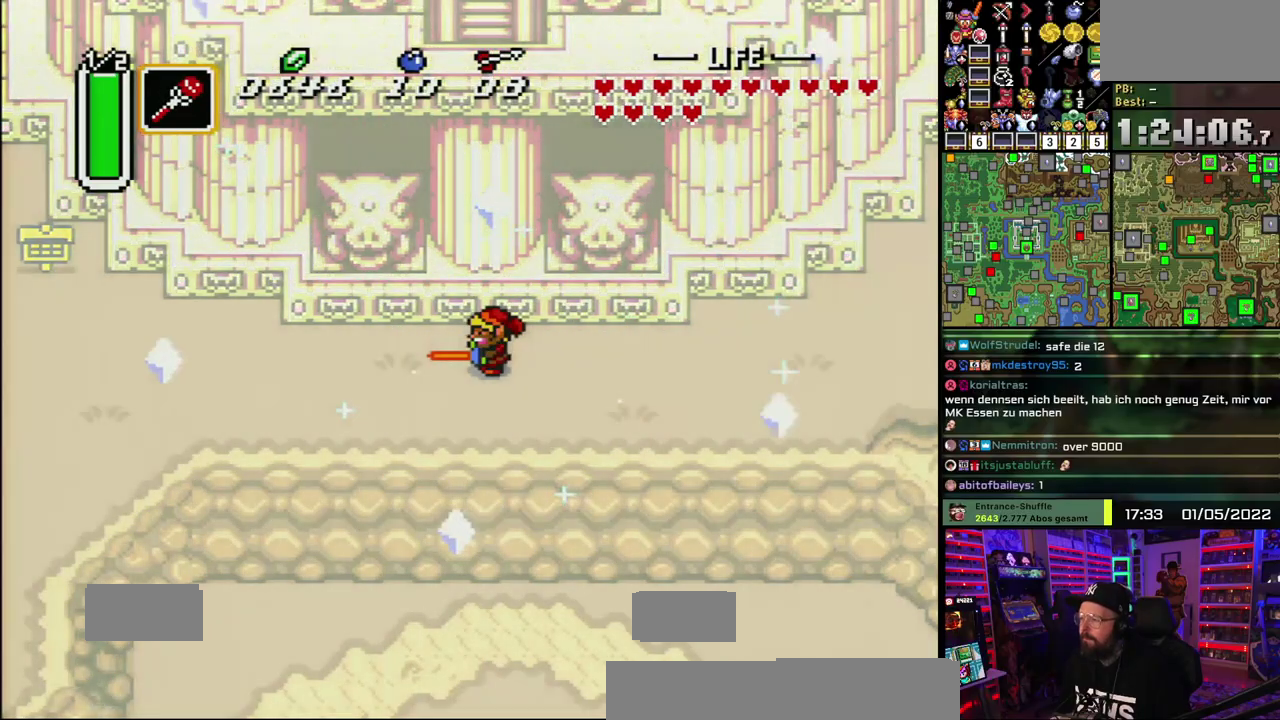
{"buttons": ["A"], "events": [[383, "A", "down"]]}
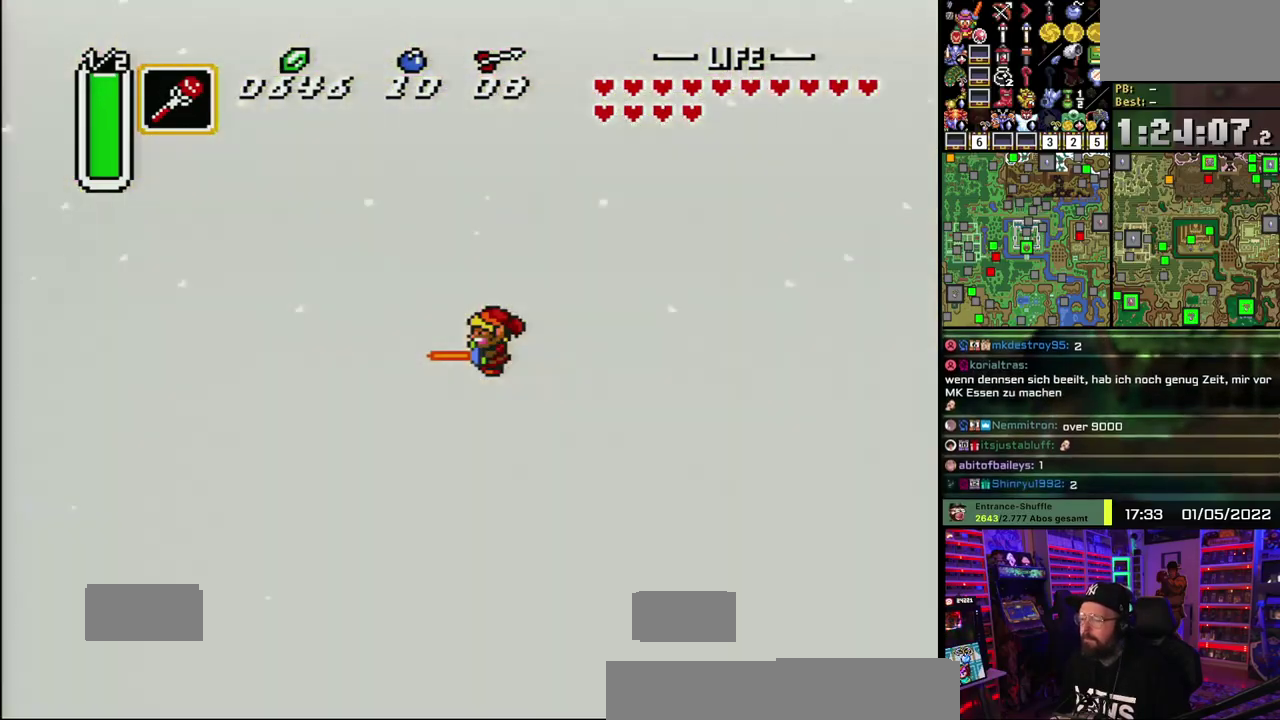
{"buttons": [], "events": [[17, "A", "up"], [67, "A", "down"], [183, "A", "up"], [233, "A", "down"], [367, "A", "up"]]}